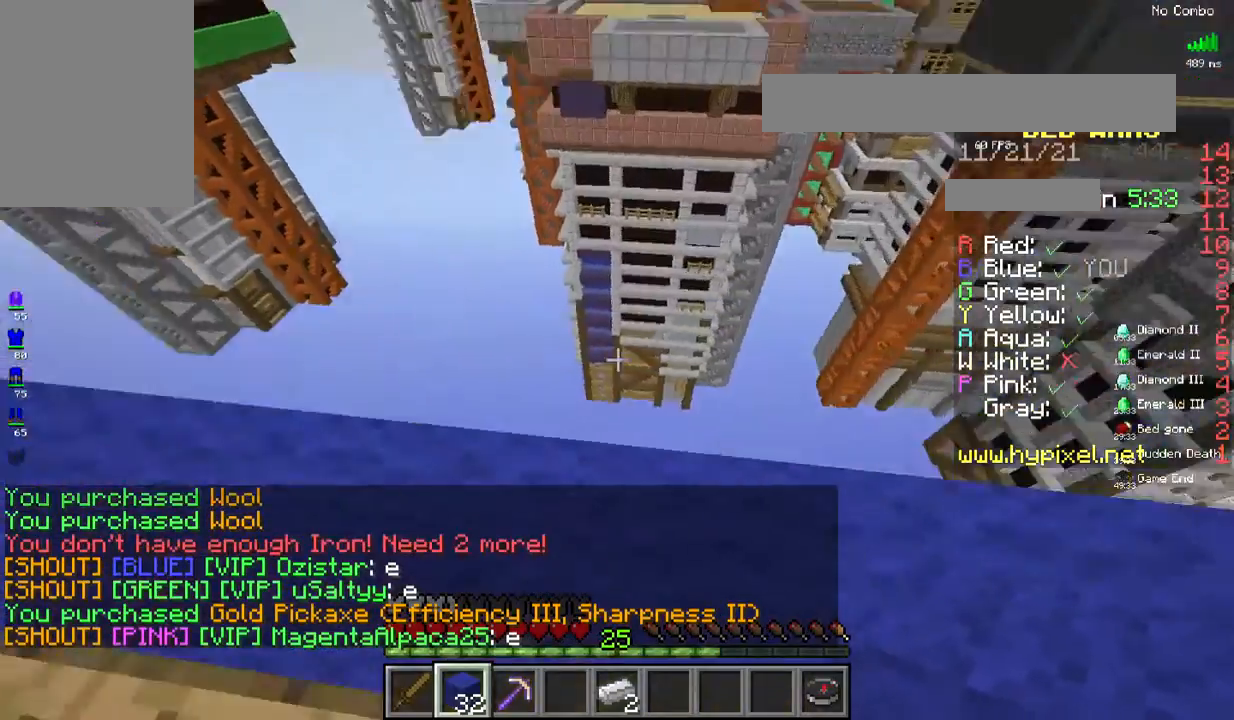
Gameplay with keyboard and mouse; each line is a JSON object with the keys and mouse buttons held at the frame after it. "events" lists presses ("down") and releases ("up") of "a", "d", "s", "space", "w", "mouse_left" and "mouse_right" between this image and that frame as [ms after this image, input, new state], when the widget could be followed in between. "mouse_left", "mouse_right" = the "left", "right" buttons of the "mouse" list. No other keys are recorded. Fast repeated clicks can show as one long hold. Mouse movement is not recorded.
{"keys": ["s"], "mouse": [], "events": [[117, "w", "up"], [234, "s", "down"]]}
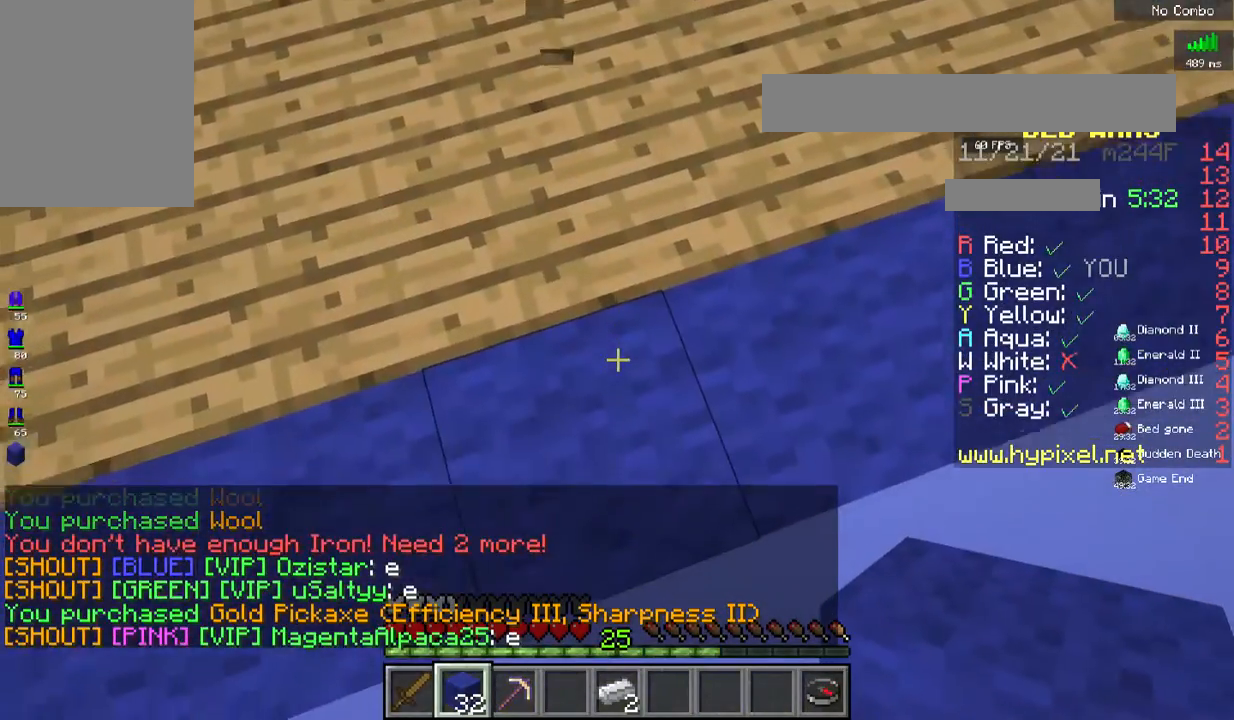
{"keys": ["d", "s"], "mouse": [], "events": [[317, "d", "down"]]}
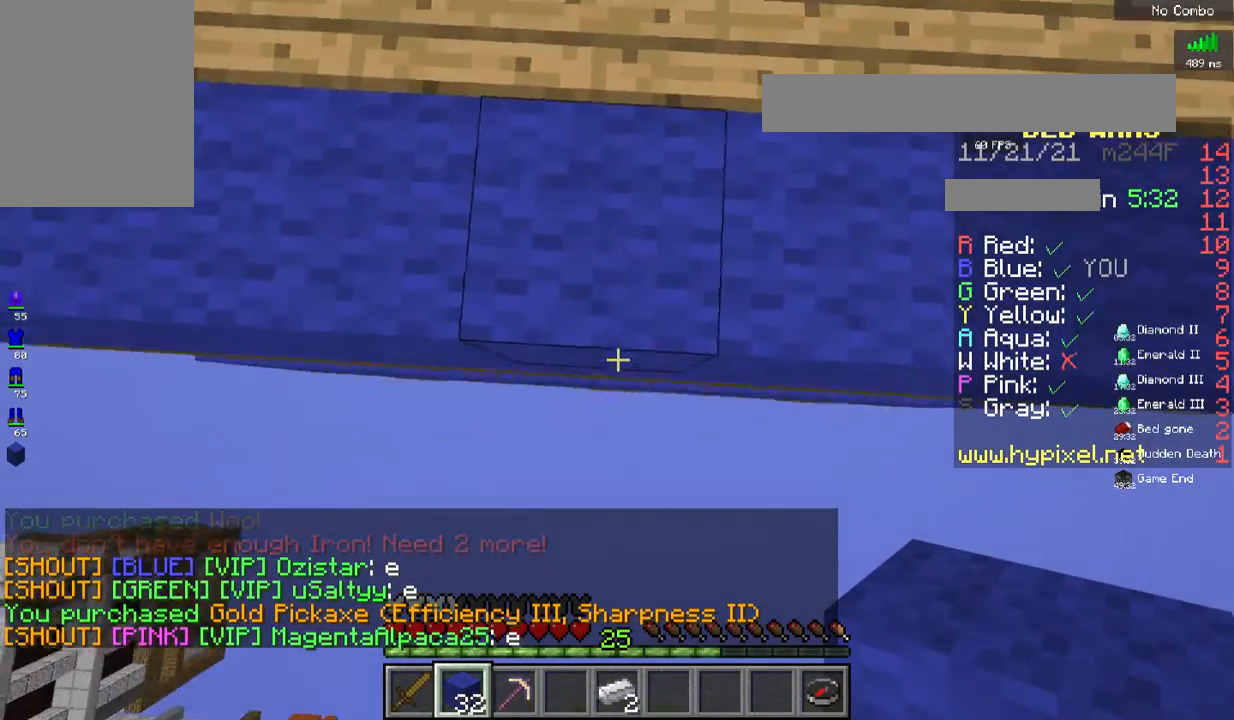
{"keys": ["a", "s"], "mouse": [], "events": [[17, "d", "up"], [418, "a", "down"]]}
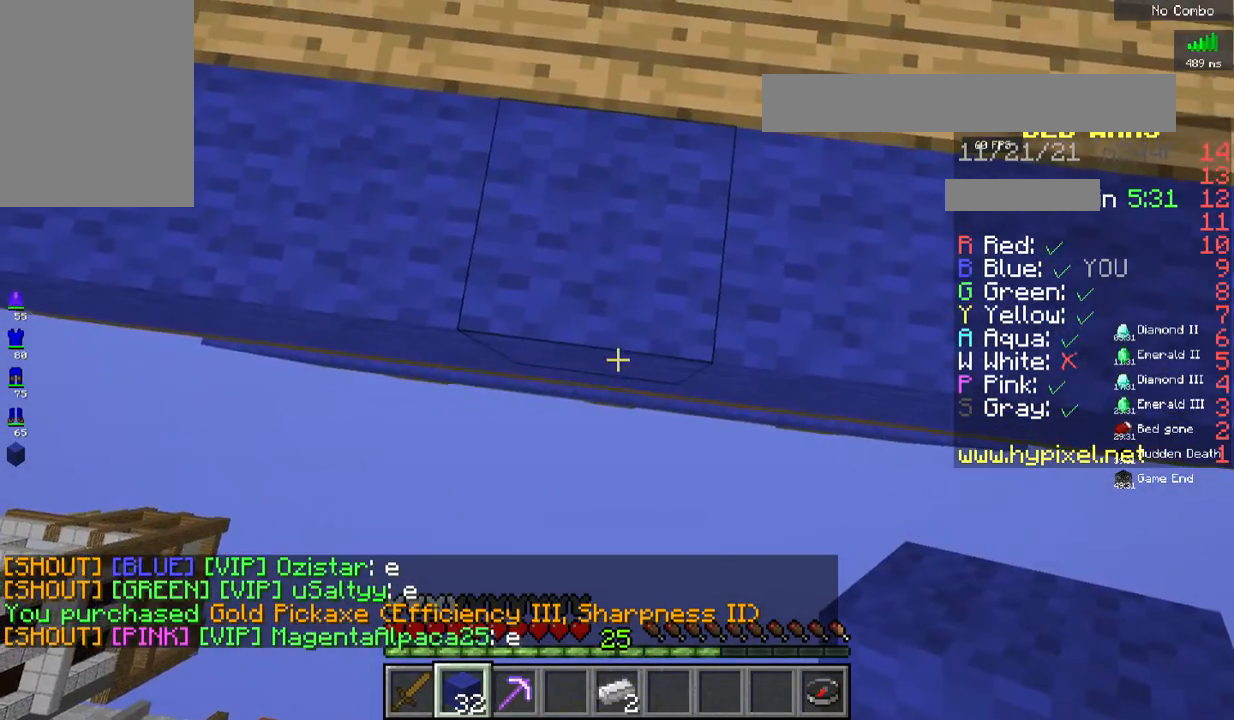
{"keys": ["s"], "mouse": [], "events": [[33, "mouse_right", "down"], [150, "a", "up"], [200, "mouse_right", "up"]]}
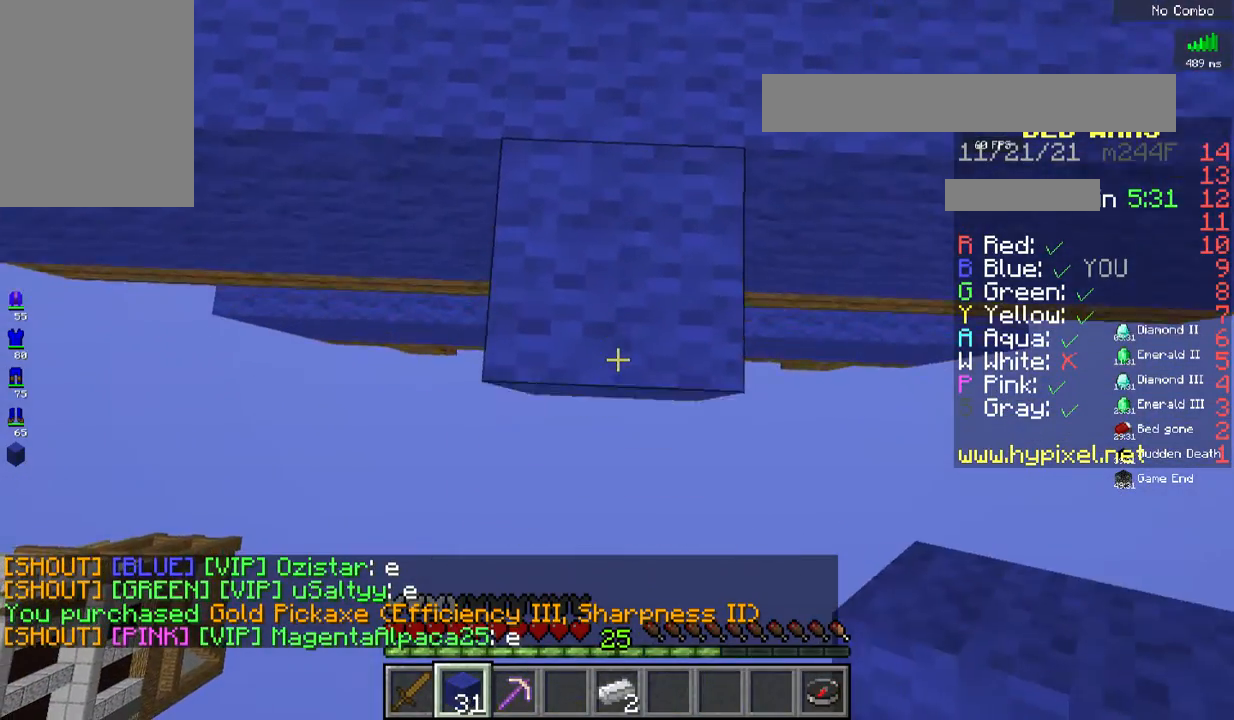
{"keys": ["s"], "mouse": [], "events": [[167, "mouse_right", "down"], [351, "mouse_right", "up"]]}
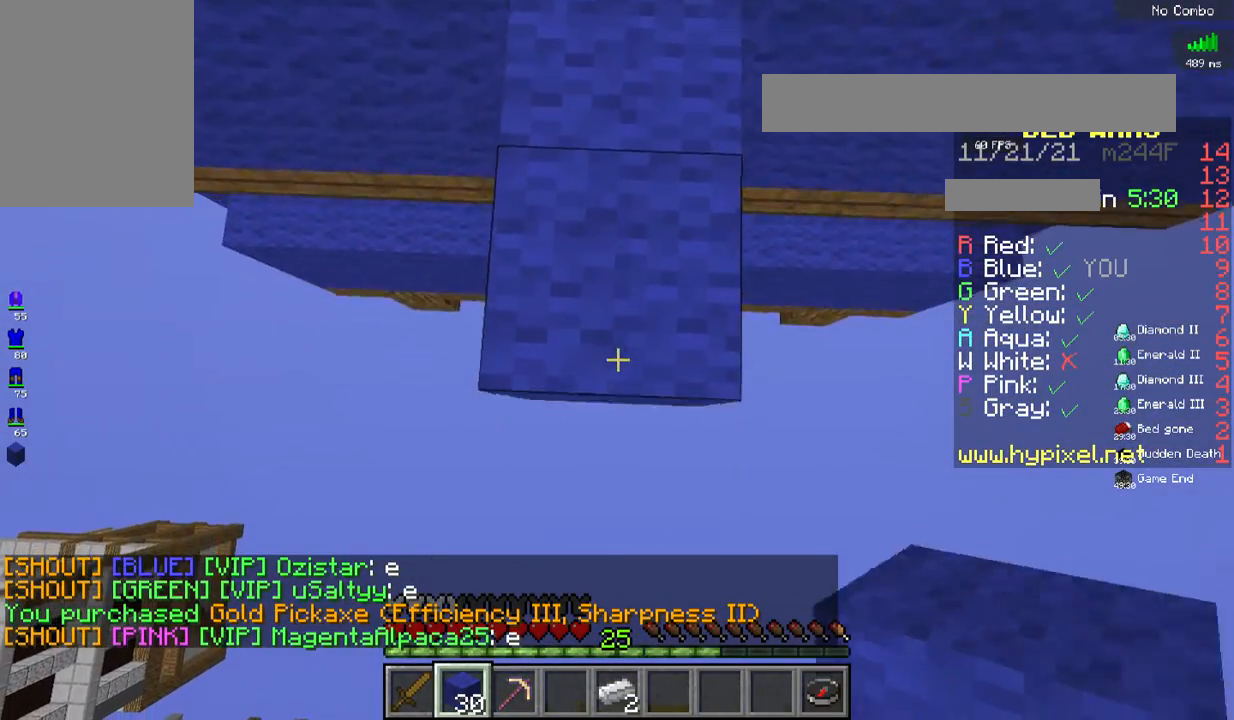
{"keys": ["s"], "mouse": ["right"], "events": [[200, "mouse_right", "down"], [250, "space", "down"], [451, "space", "up"]]}
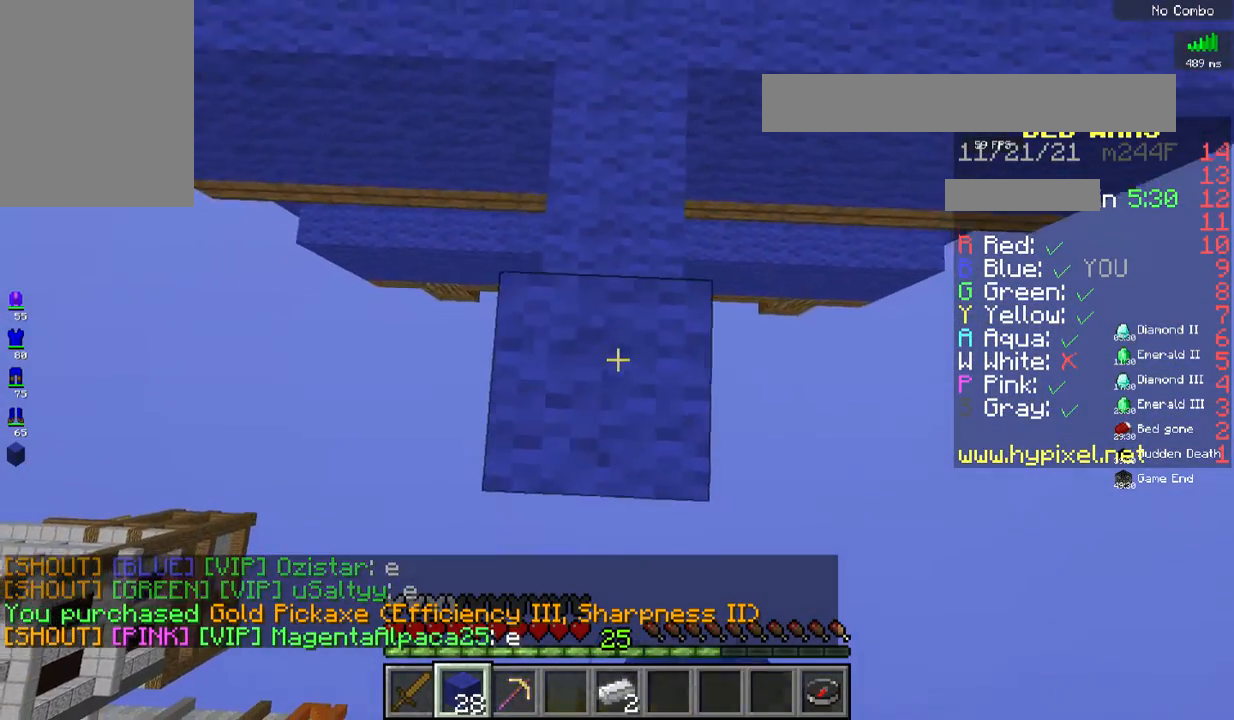
{"keys": ["a", "s"], "mouse": ["right"], "events": [[300, "mouse_right", "up"], [484, "a", "down"], [484, "mouse_right", "down"]]}
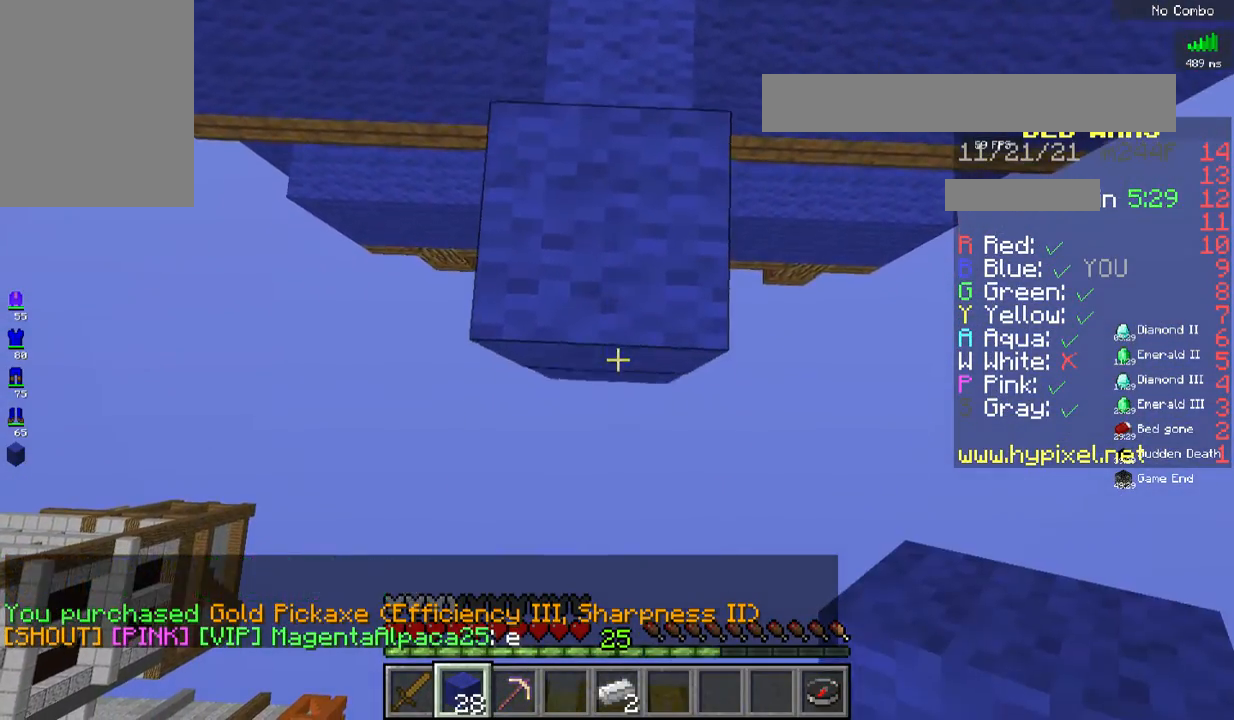
{"keys": ["s"], "mouse": ["right"], "events": [[200, "a", "up"]]}
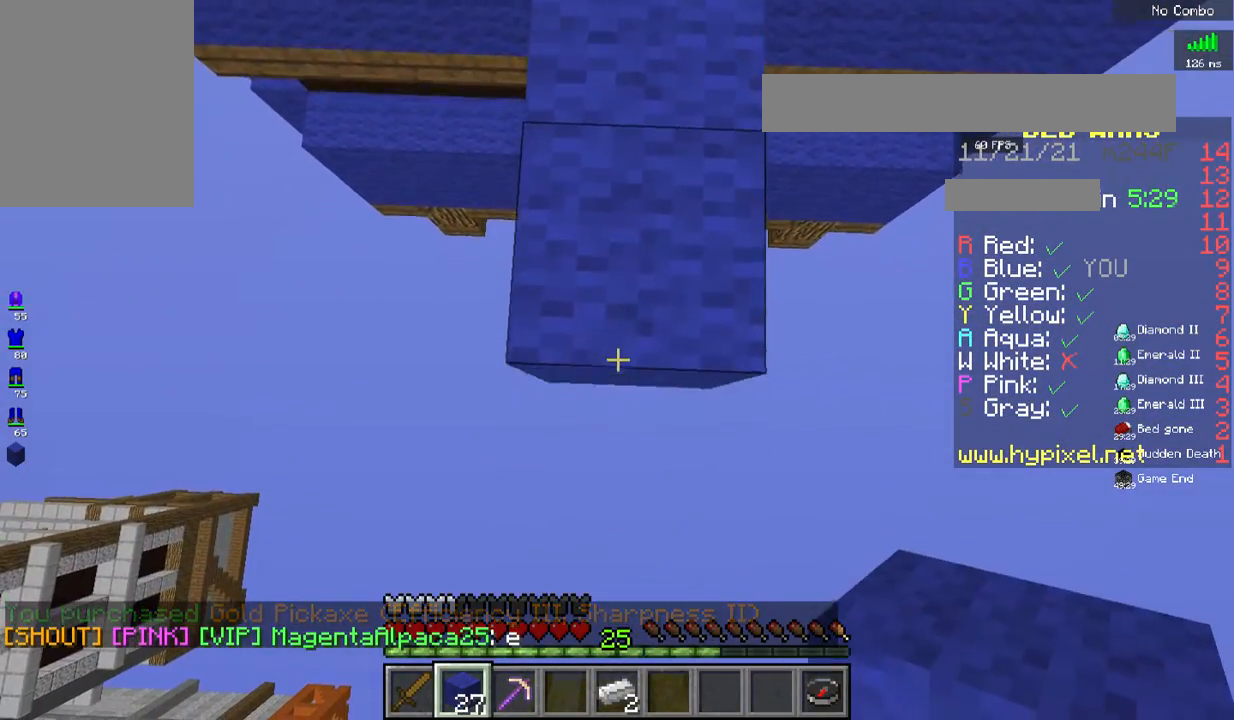
{"keys": ["s"], "mouse": ["right"], "events": [[267, "mouse_right", "up"], [484, "mouse_right", "down"]]}
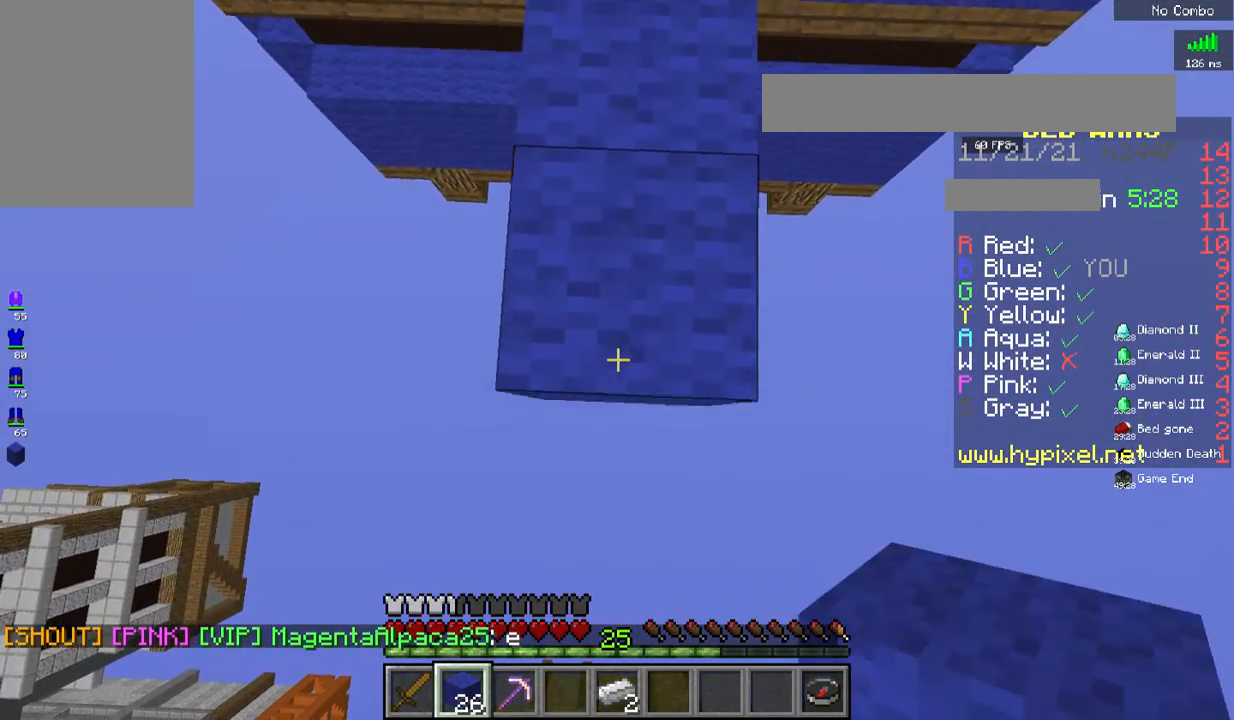
{"keys": ["s", "space"], "mouse": ["right"], "events": [[384, "space", "down"]]}
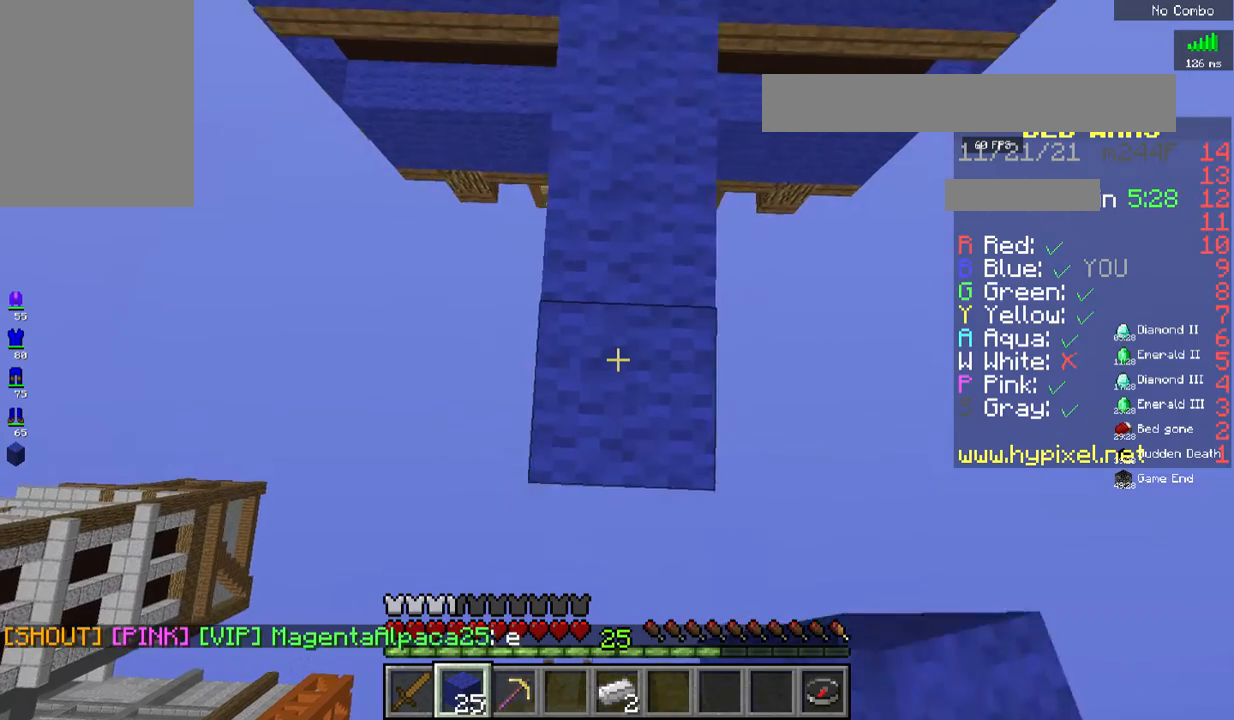
{"keys": ["s"], "mouse": ["right"], "events": [[66, "space", "up"]]}
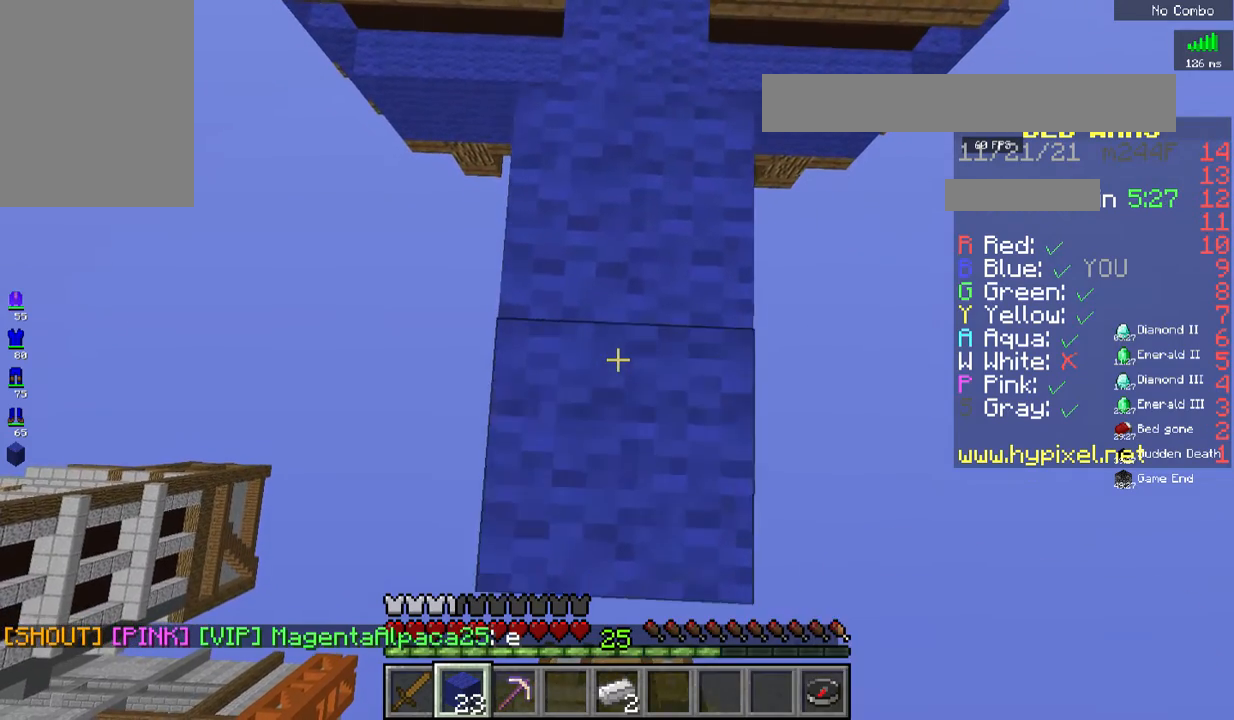
{"keys": ["s"], "mouse": [], "events": [[83, "a", "down"], [167, "mouse_right", "up"], [284, "a", "up"]]}
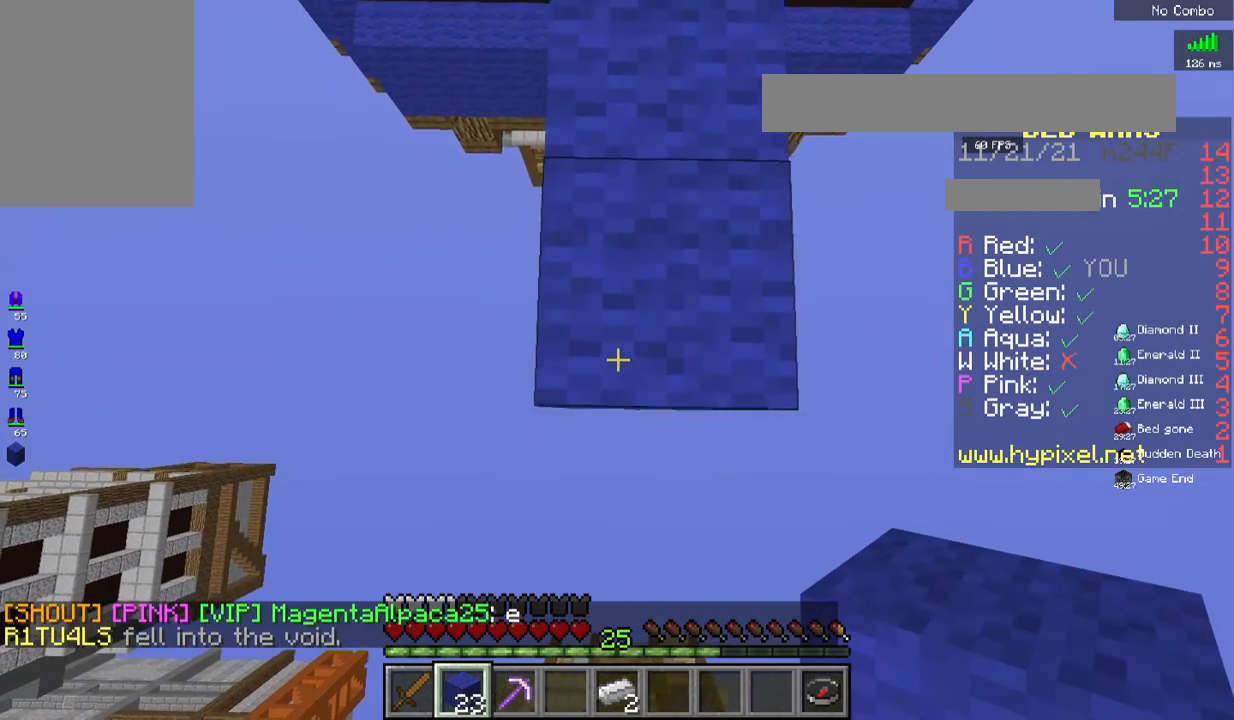
{"keys": ["s"], "mouse": ["right"], "events": [[183, "mouse_right", "down"]]}
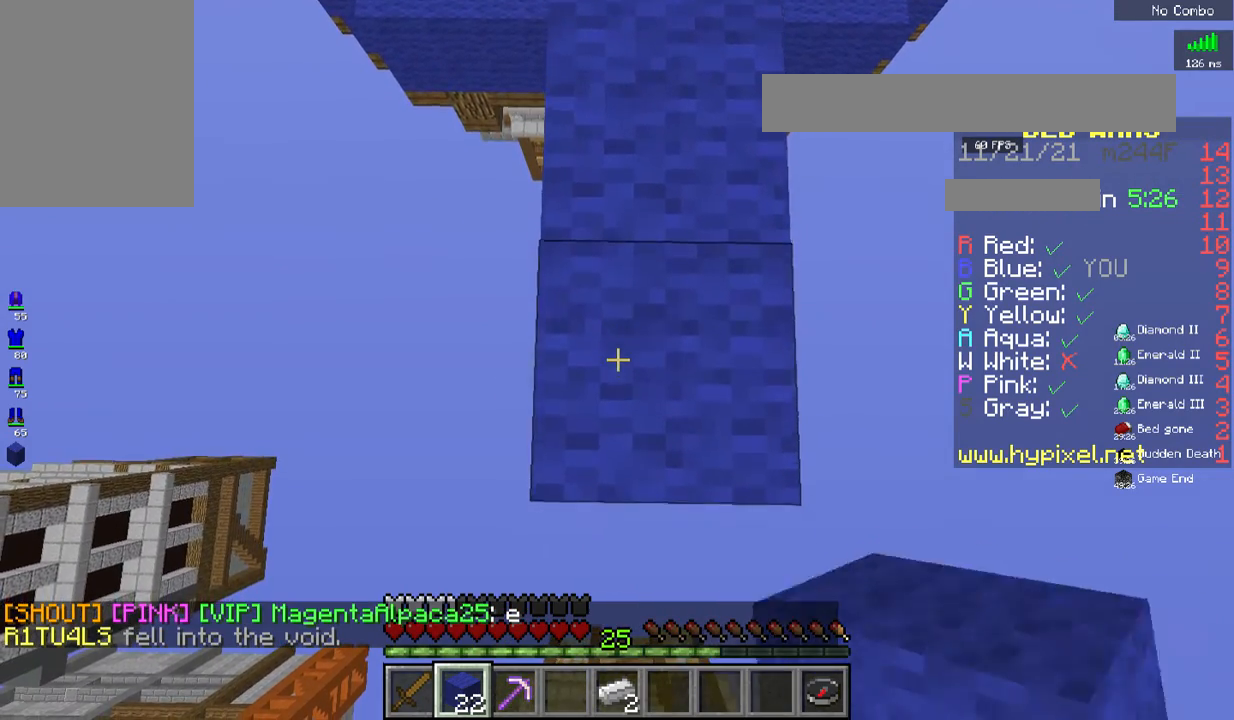
{"keys": ["s"], "mouse": ["right"], "events": [[50, "mouse_right", "up"], [200, "mouse_right", "down"]]}
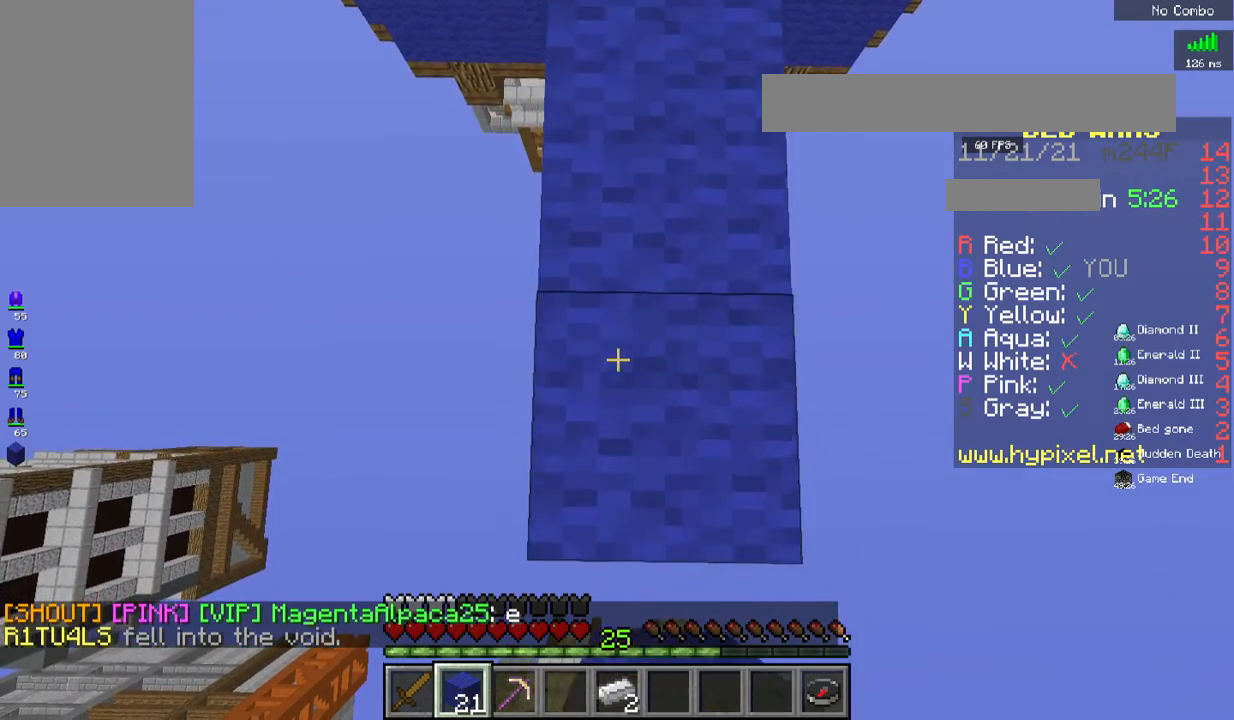
{"keys": ["s"], "mouse": ["right"], "events": [[83, "mouse_right", "up"], [350, "mouse_right", "down"]]}
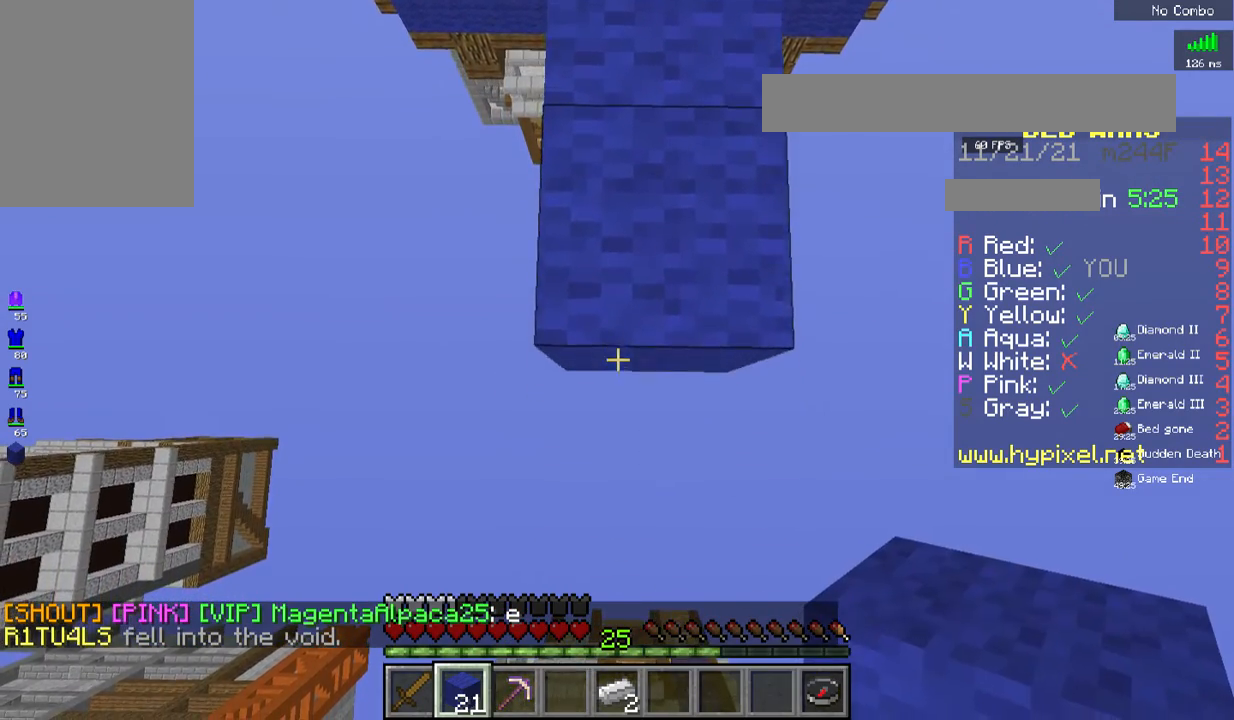
{"keys": ["s"], "mouse": [], "events": [[267, "mouse_right", "up"]]}
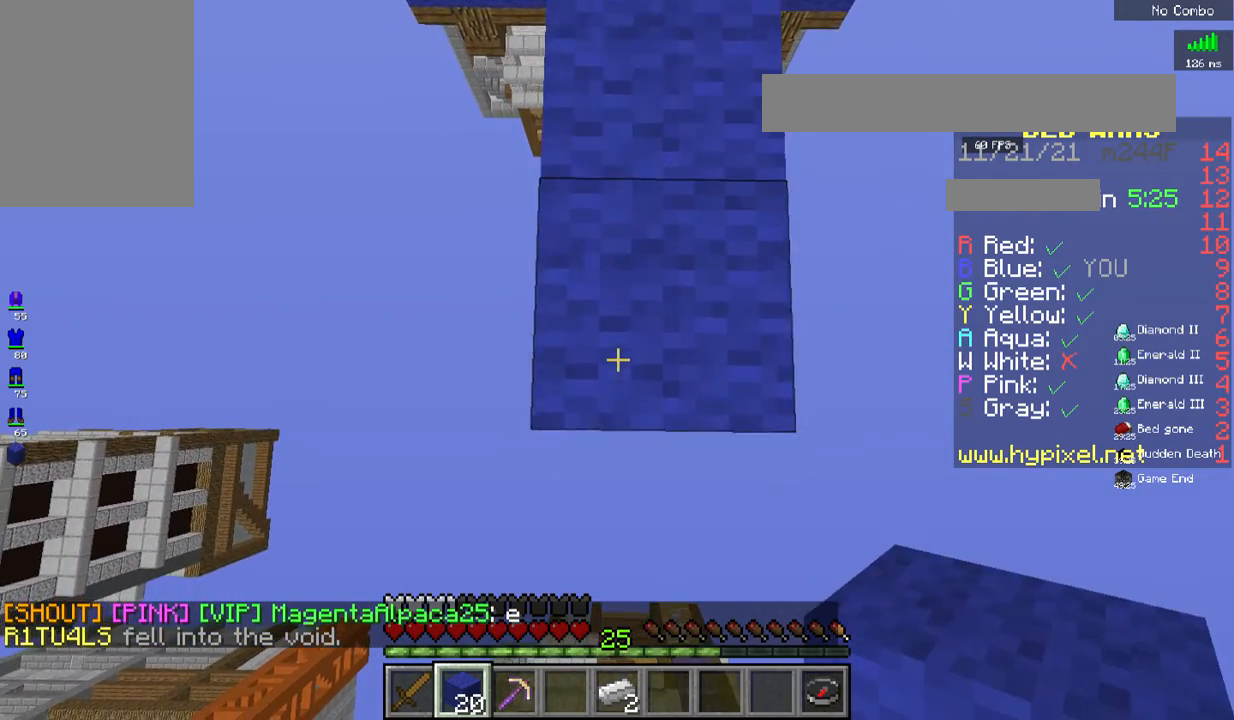
{"keys": ["s"], "mouse": [], "events": [[67, "mouse_right", "down"], [501, "mouse_right", "up"]]}
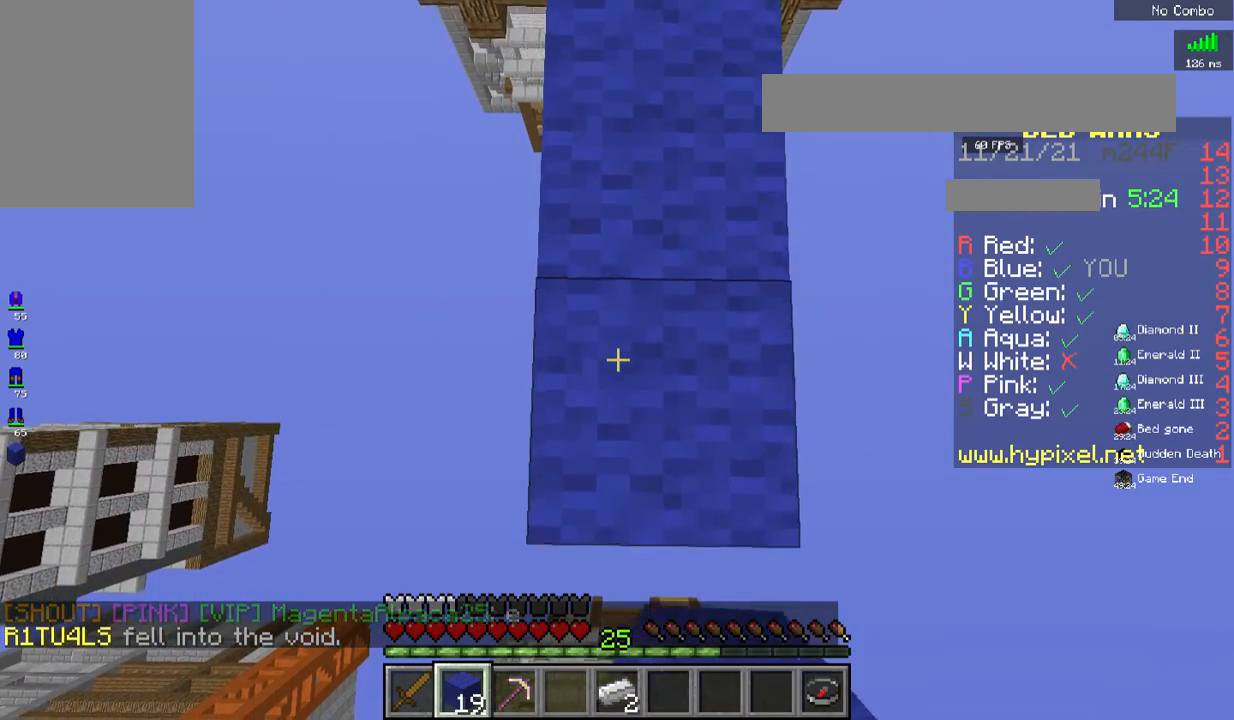
{"keys": ["s"], "mouse": ["right"], "events": [[485, "mouse_right", "down"]]}
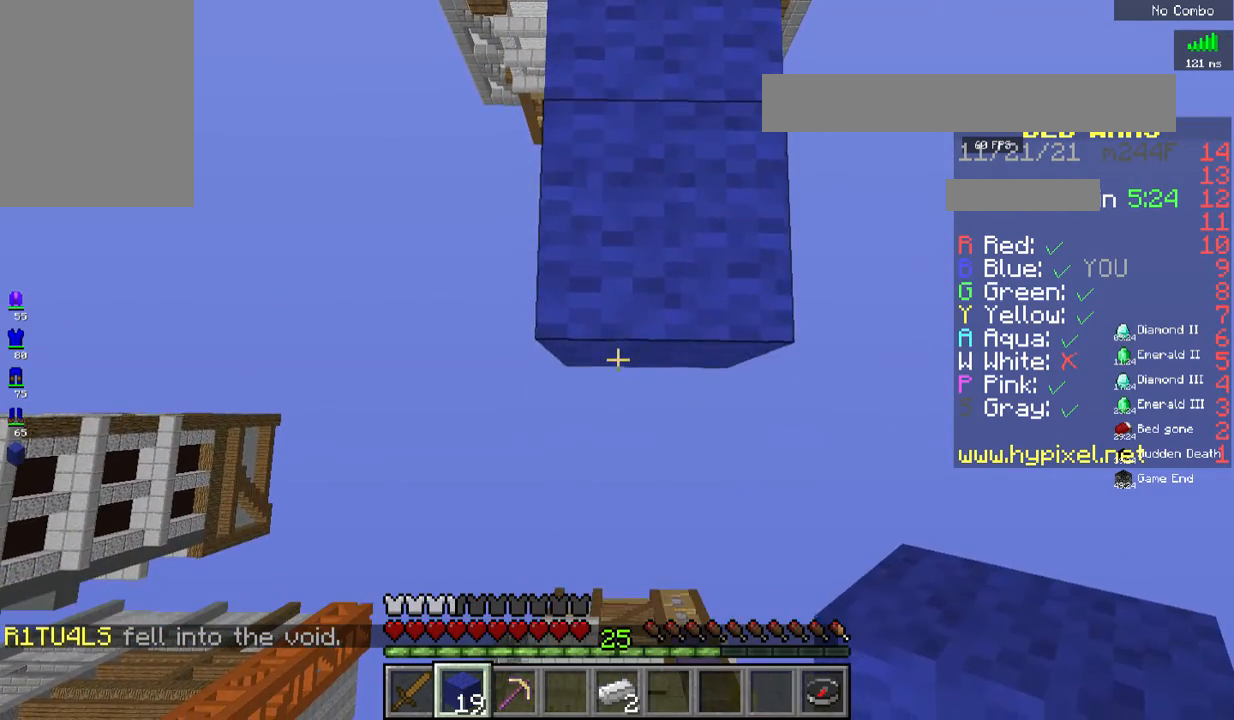
{"keys": ["s"], "mouse": [], "events": [[201, "mouse_right", "up"]]}
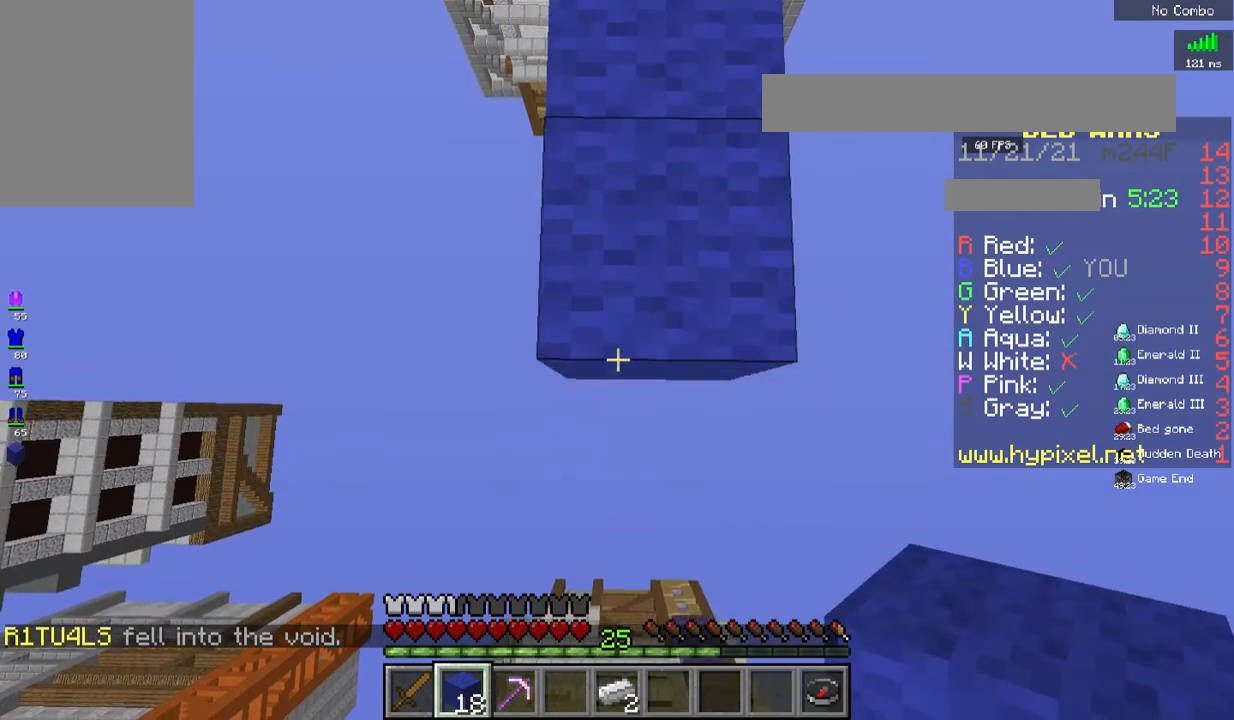
{"keys": ["s"], "mouse": [], "events": [[67, "mouse_right", "down"], [284, "mouse_right", "up"]]}
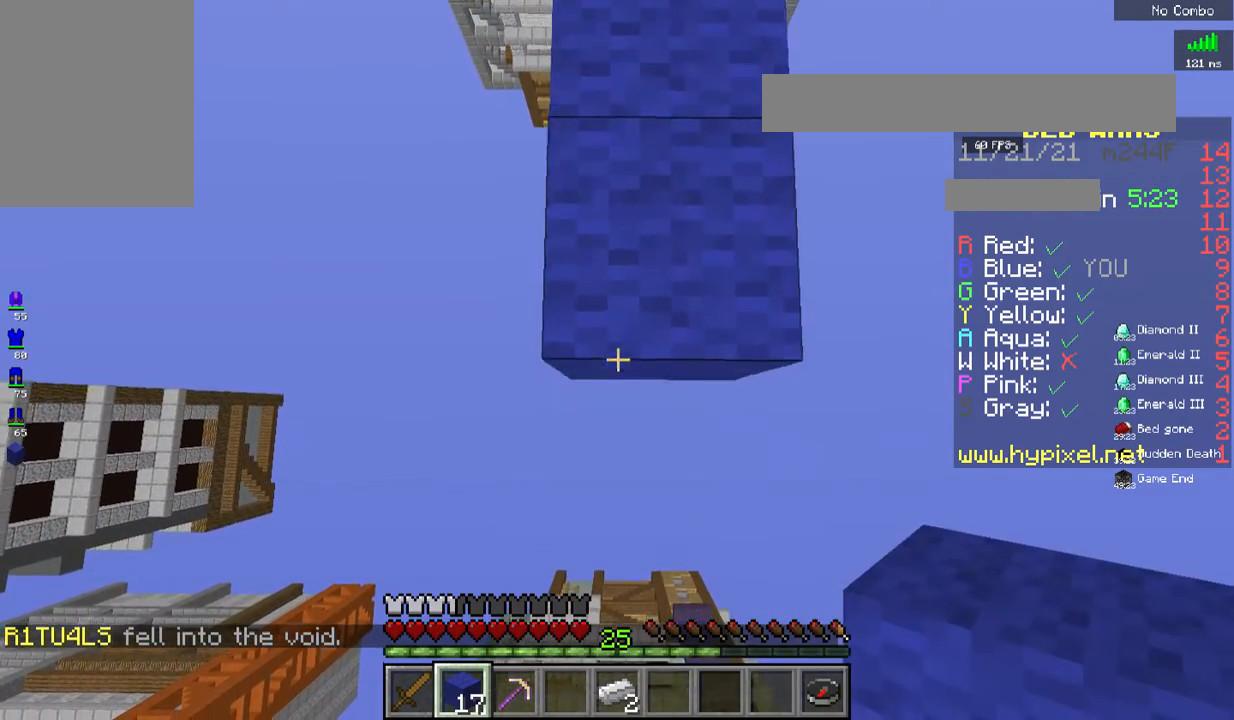
{"keys": ["s"], "mouse": [], "events": [[100, "mouse_right", "down"], [301, "mouse_right", "up"]]}
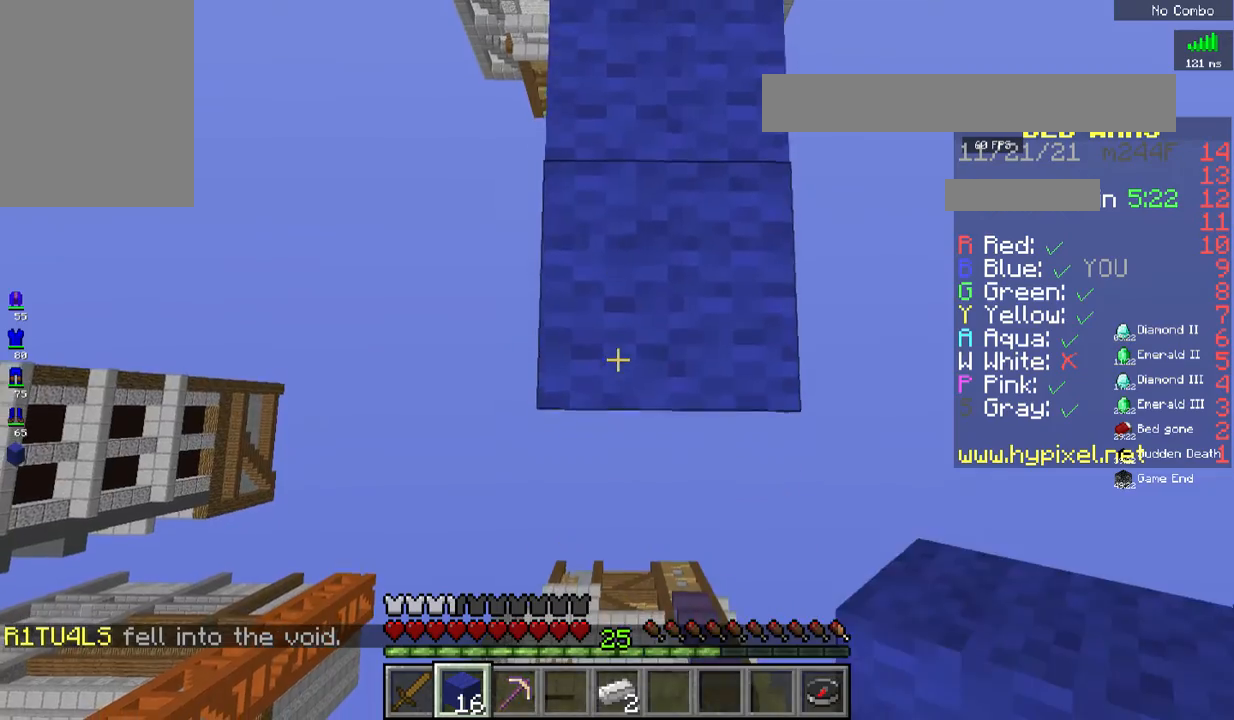
{"keys": ["s"], "mouse": [], "events": [[201, "mouse_right", "down"], [451, "mouse_right", "up"]]}
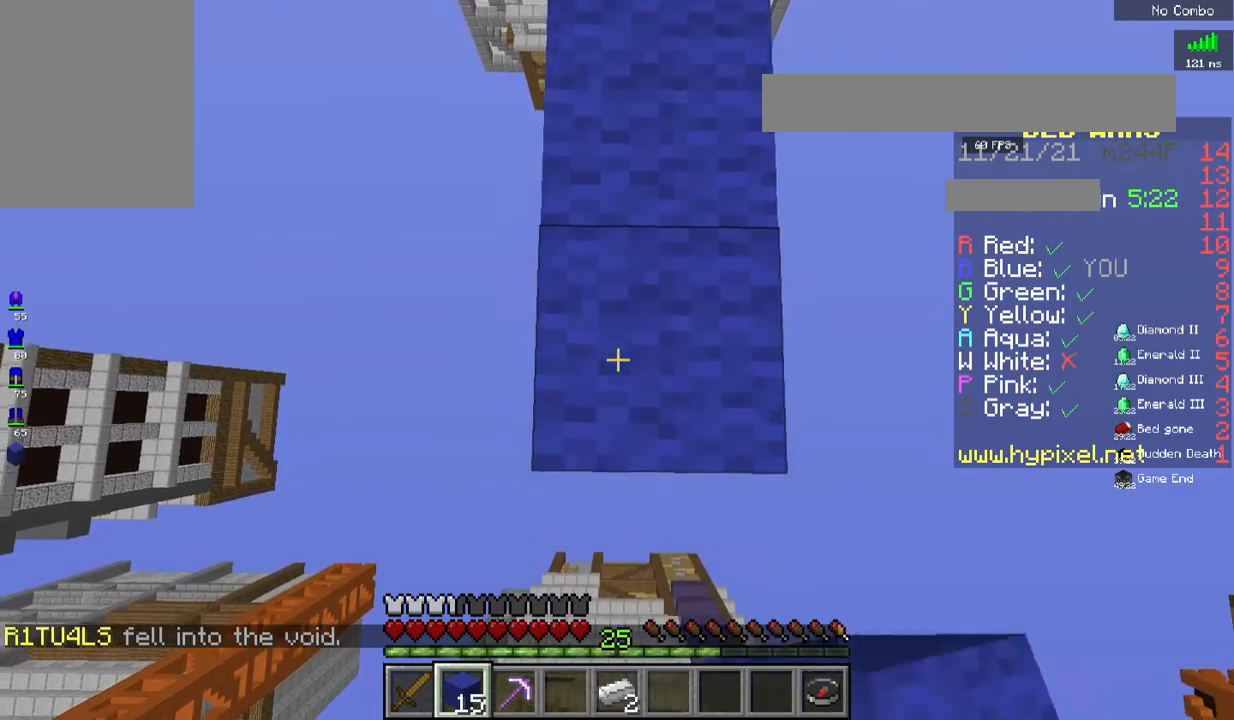
{"keys": ["s"], "mouse": [], "events": [[200, "mouse_right", "down"], [418, "mouse_right", "up"]]}
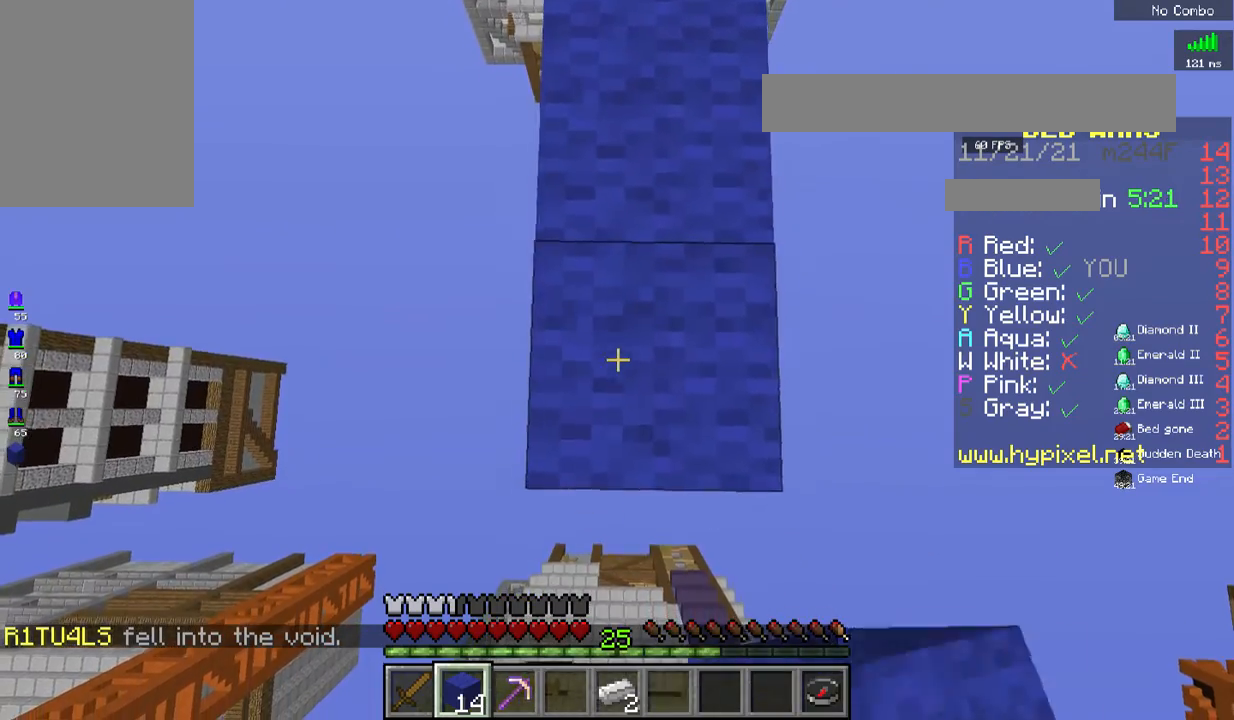
{"keys": ["s"], "mouse": [], "events": [[234, "mouse_right", "down"], [451, "mouse_right", "up"]]}
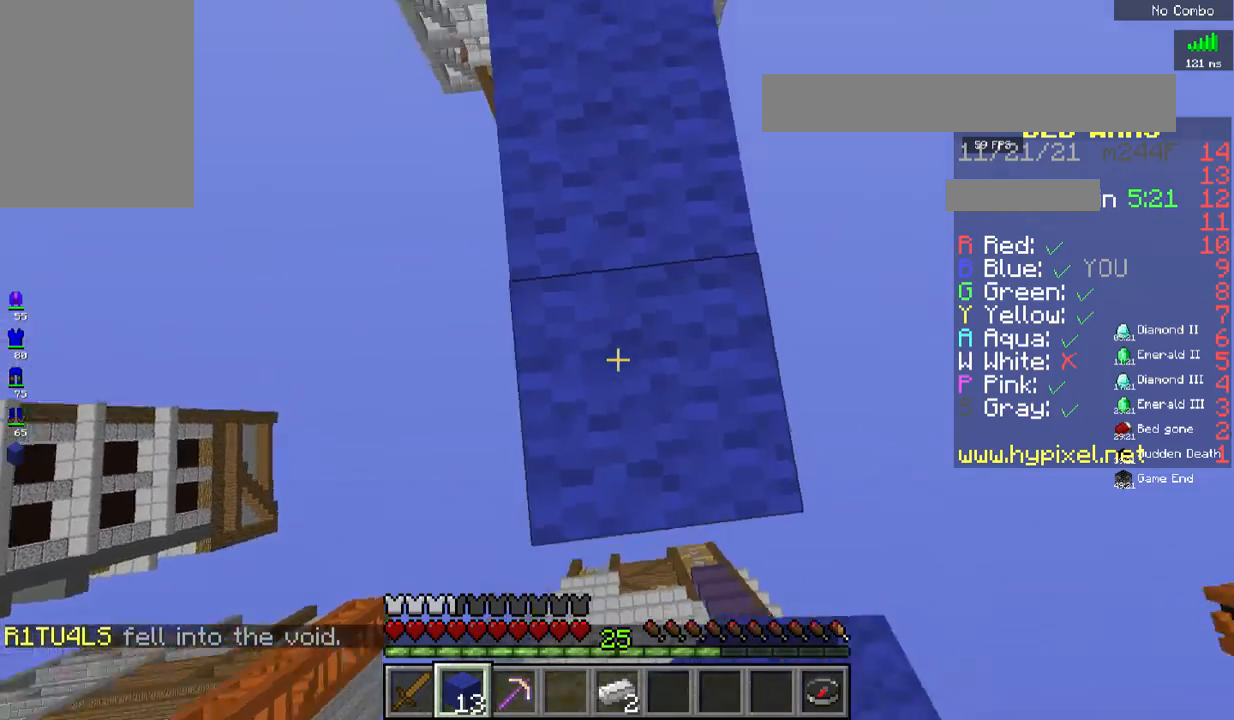
{"keys": [], "mouse": [], "events": [[184, "s", "up"]]}
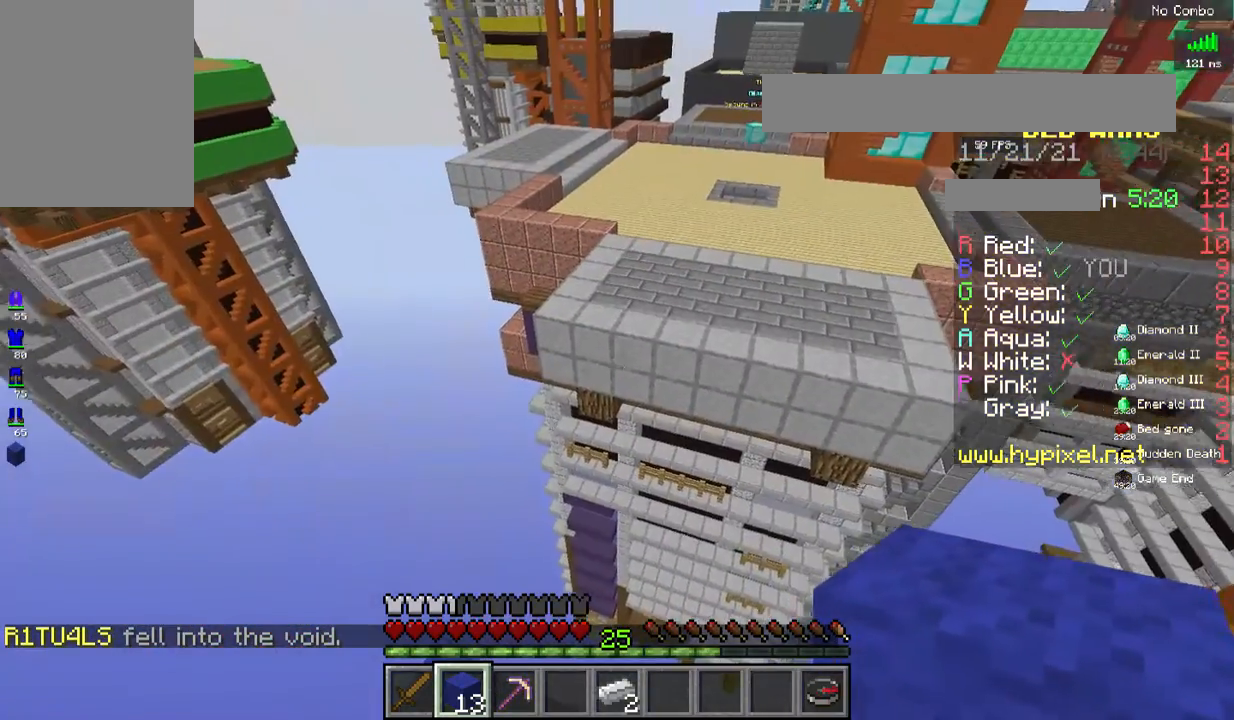
{"keys": ["d", "s"], "mouse": [], "events": [[184, "d", "down"], [351, "s", "down"]]}
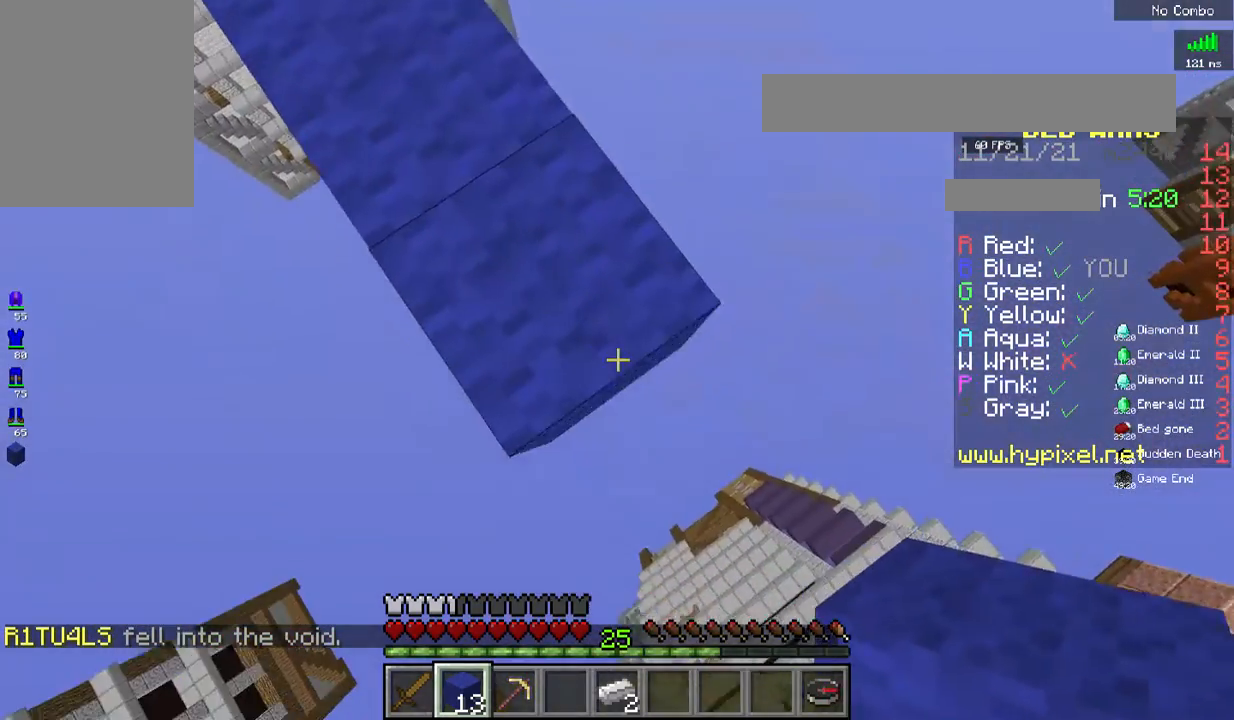
{"keys": ["d", "s"], "mouse": ["right"], "events": [[33, "mouse_right", "down"]]}
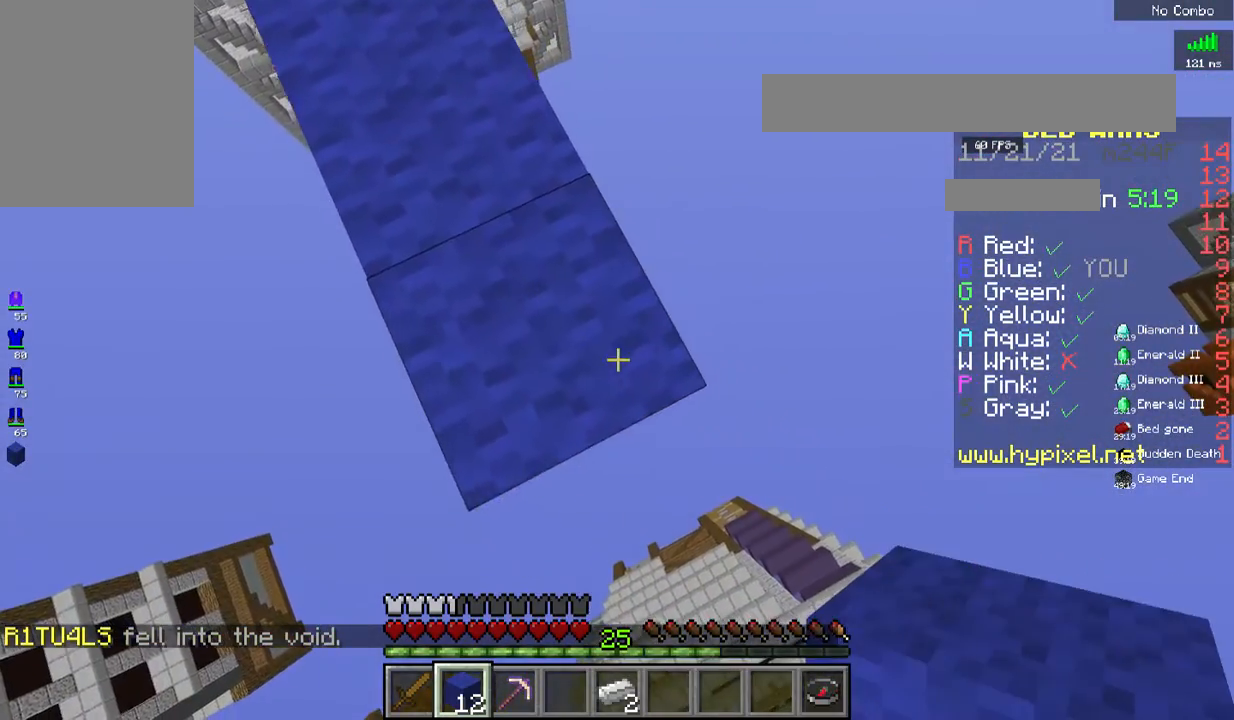
{"keys": ["d", "s"], "mouse": ["right"], "events": [[234, "a", "down"], [451, "a", "up"]]}